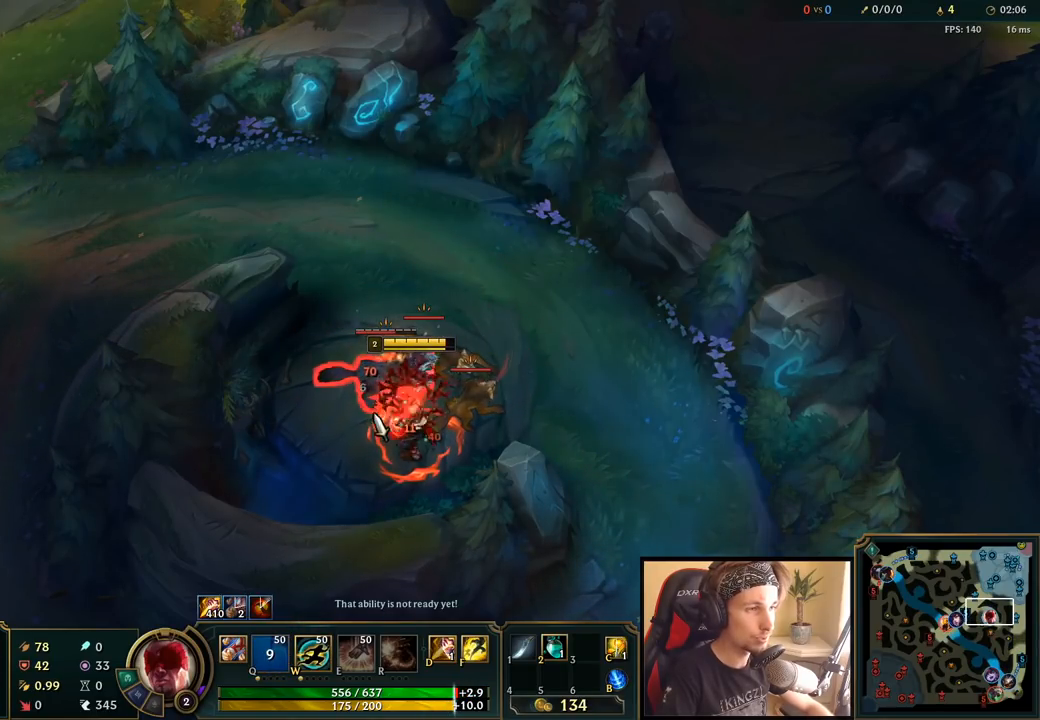
Gameplay with keyboard and mouse; each line is a JSON object with the keys and mouse buttons held at the frame after it. "events" lists presses ("down") and releases ("up") of "a", "ctrl", "d", "e", "f", "q", "r", "s", "shift", "space", "tab", "w", "mouse_left", "mouse_wheel", "mouse_right", "mouse_mb4" and "mouse_mb5" between this image and that frame as [ms after this image, input, new state], when the widget could be followed in between. "mouse_left", "mouse_wheel", "mouse_right", "mouse_mb4", "mouse_mb5" = the "left", "wheel", "right", "mb4", "mb5" buttons of the "mouse" list. No other keys are recorded. "wheel" means that the mouse wheel is clicked or scrolled. Mouse movement is not recorded.
{"keys": [], "mouse": [], "events": [[317, "mouse_right", "down"], [400, "mouse_right", "up"]]}
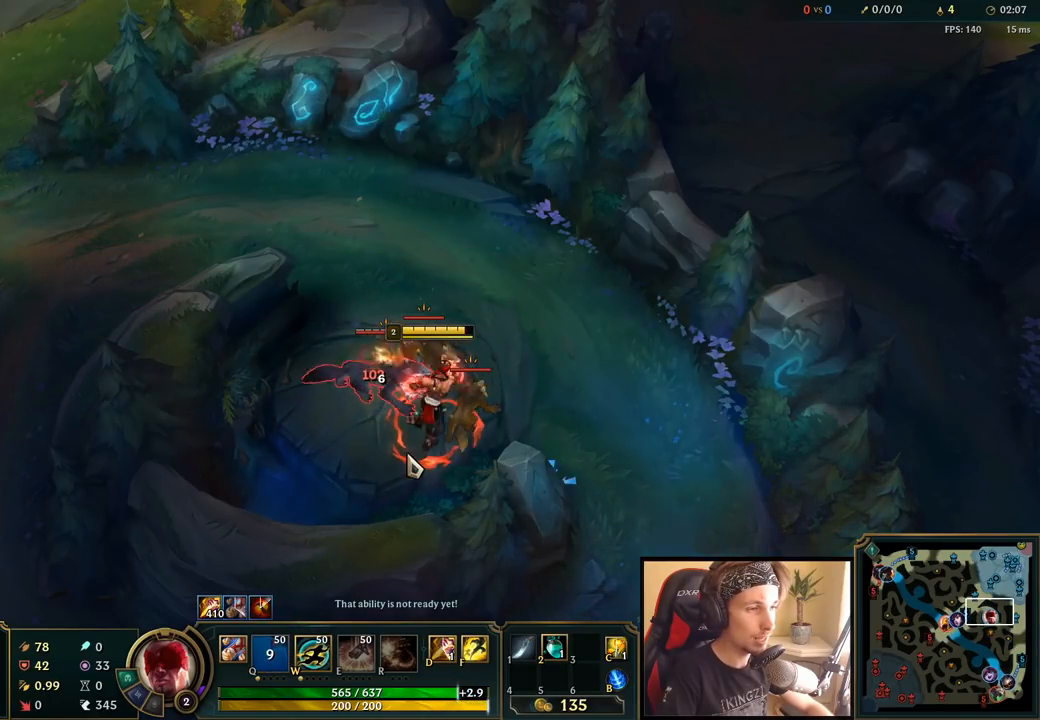
{"keys": [], "mouse": [], "events": [[33, "w", "down"], [117, "w", "up"], [217, "mouse_left", "down"], [300, "mouse_left", "up"]]}
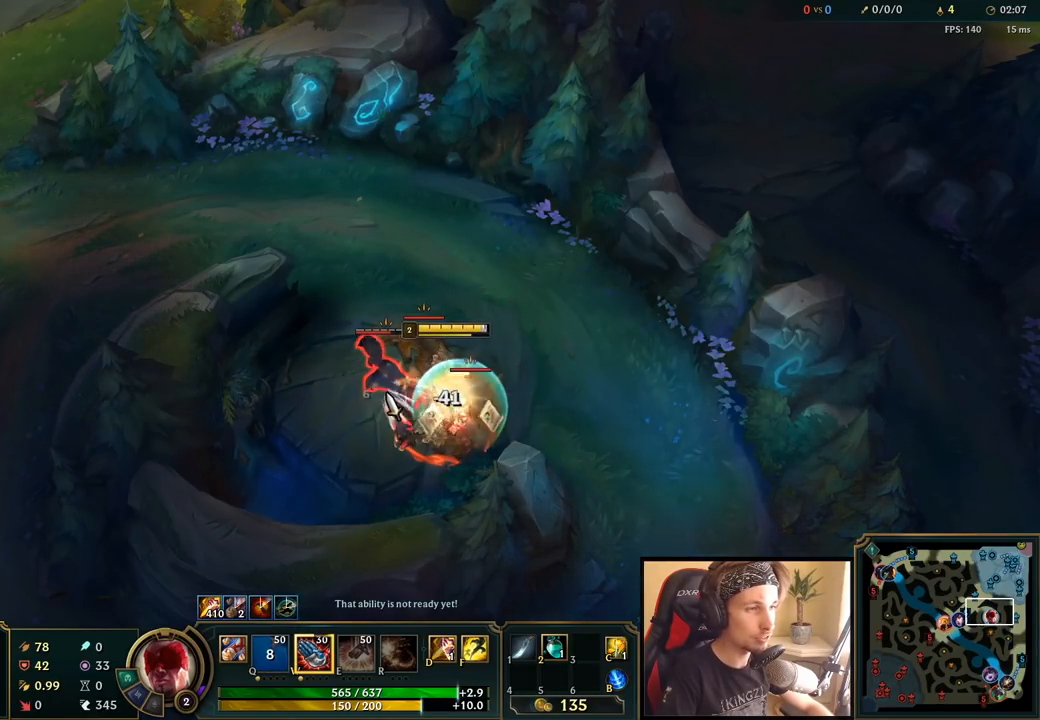
{"keys": [], "mouse": [], "events": []}
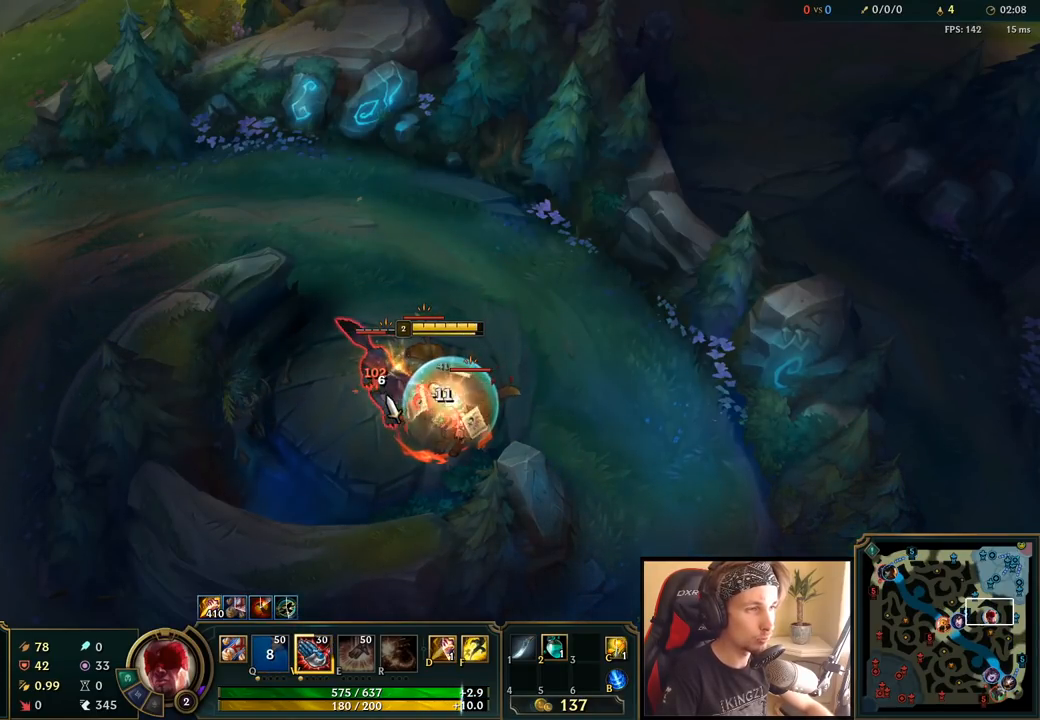
{"keys": [], "mouse": [], "events": []}
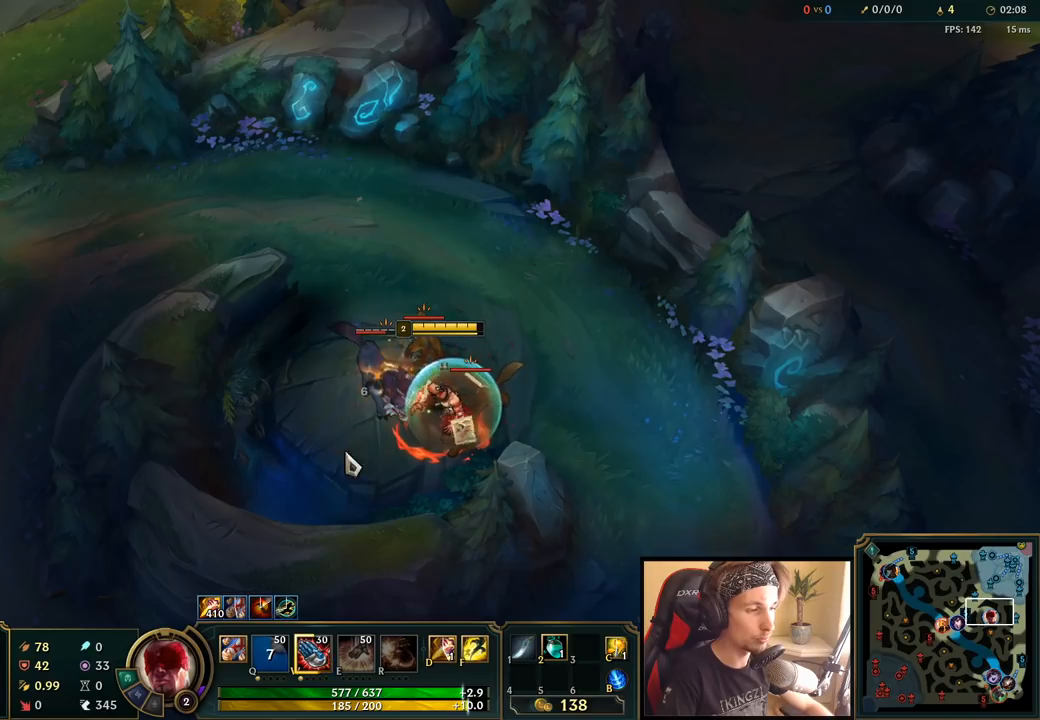
{"keys": [], "mouse": [], "events": [[417, "w", "down"], [483, "w", "up"]]}
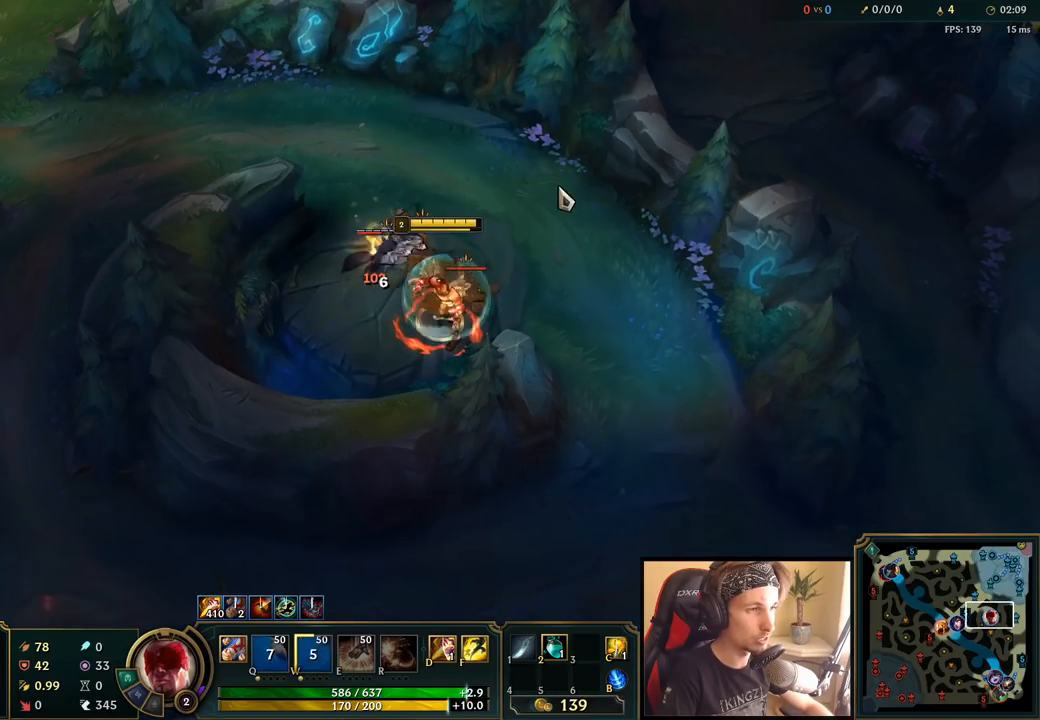
{"keys": [], "mouse": [], "events": [[33, "mouse_right", "down"], [117, "mouse_right", "up"], [317, "mouse_left", "down"], [417, "mouse_left", "up"]]}
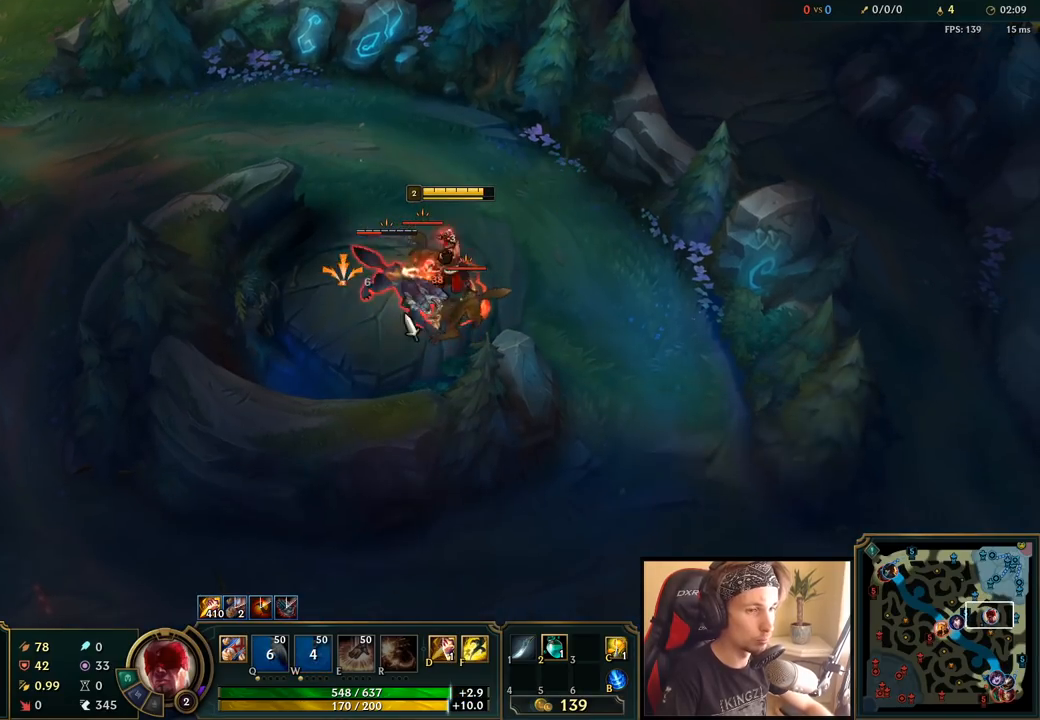
{"keys": [], "mouse": [], "events": []}
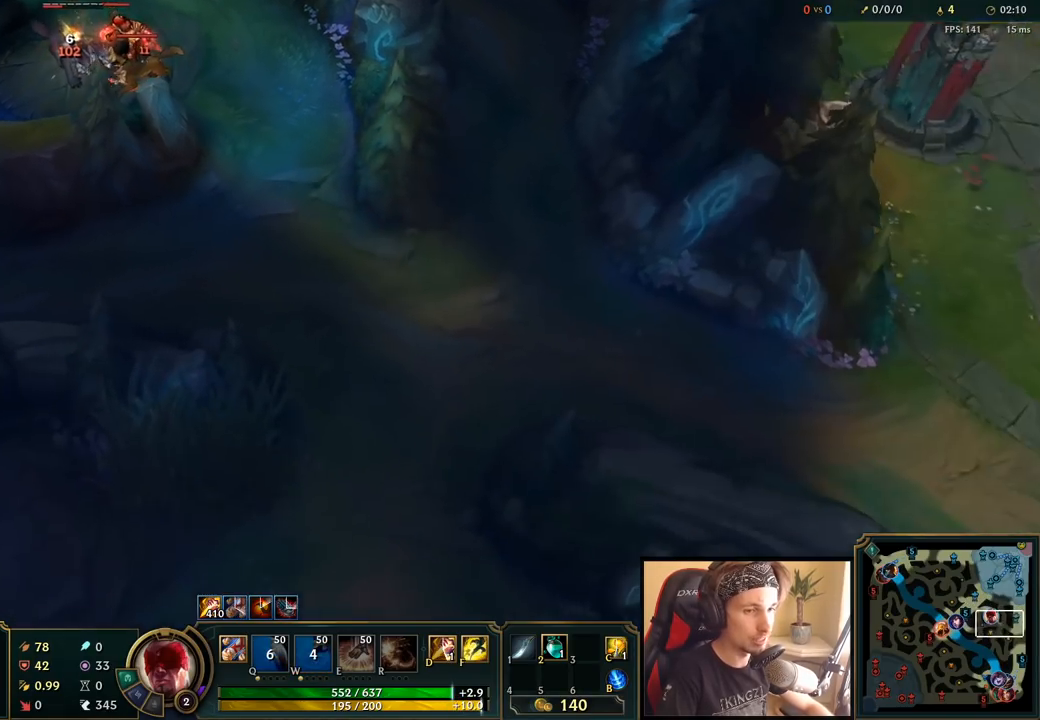
{"keys": [], "mouse": [], "events": []}
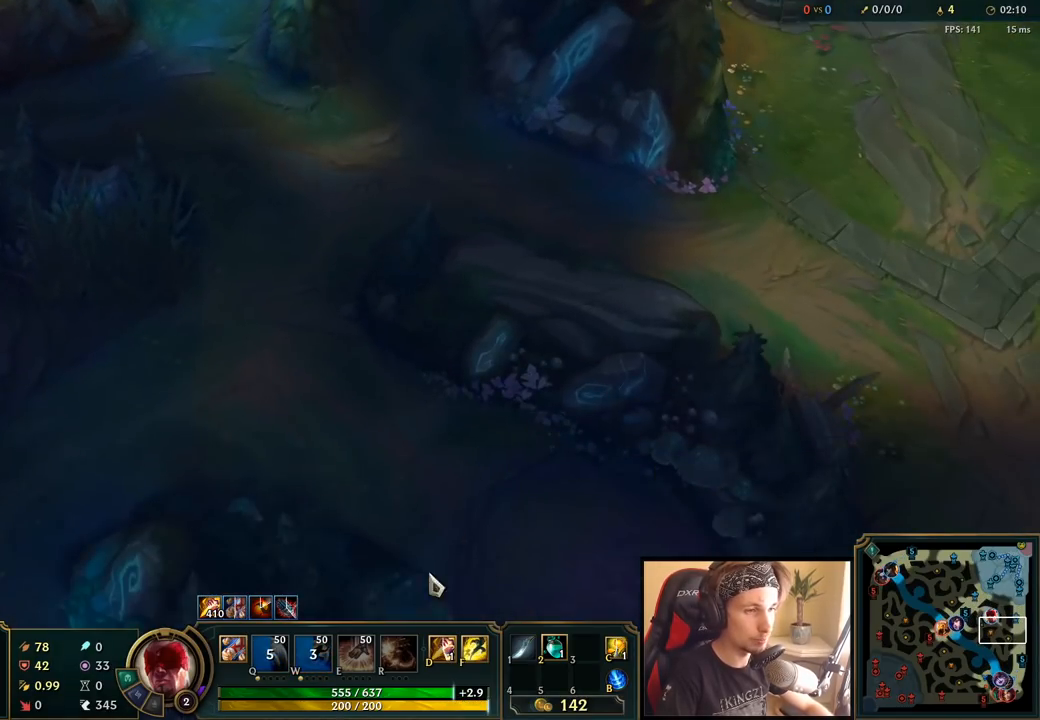
{"keys": ["space"], "mouse": [], "events": [[167, "space", "down"]]}
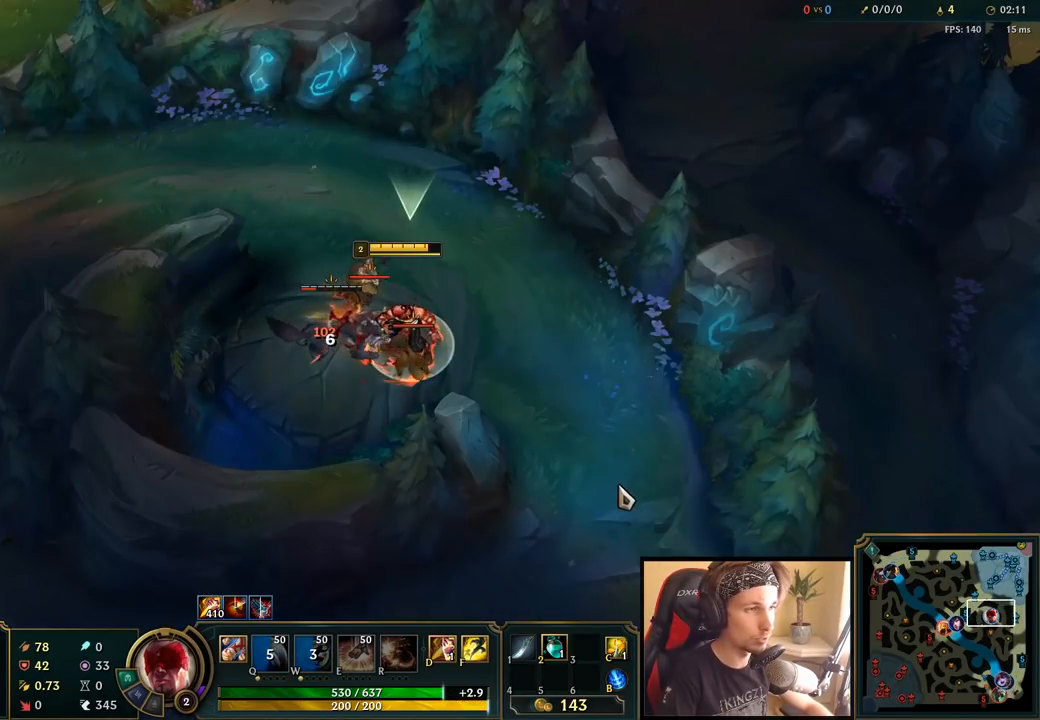
{"keys": ["space"], "mouse": [], "events": [[217, "mouse_right", "down"], [333, "mouse_right", "up"]]}
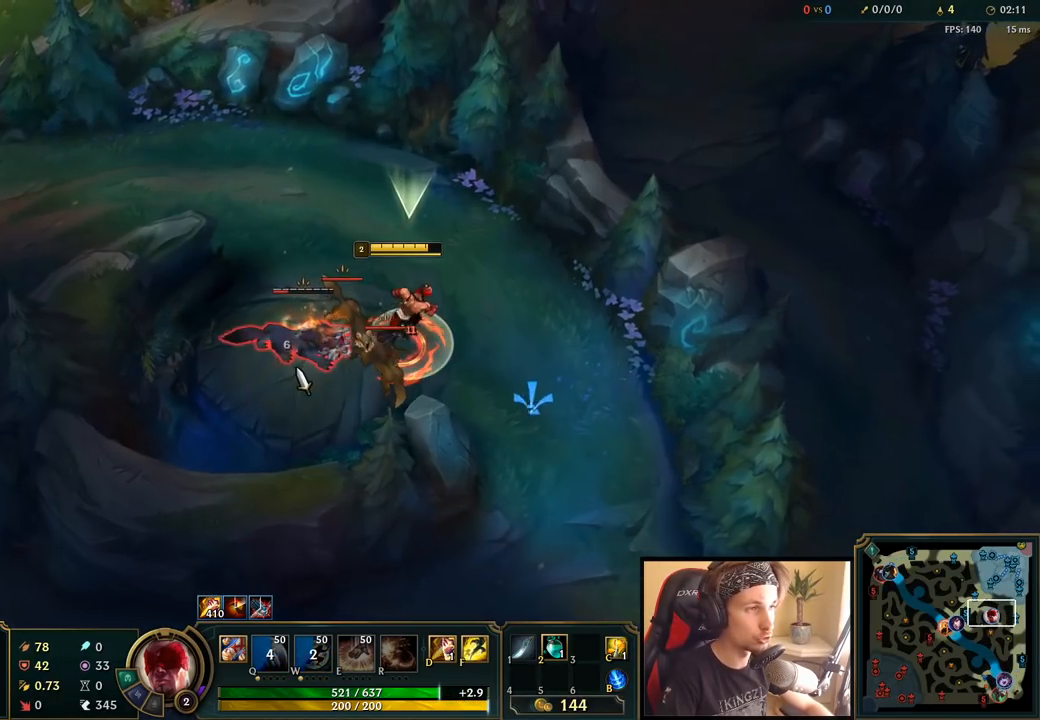
{"keys": ["space"], "mouse": [], "events": [[17, "mouse_left", "down"], [117, "mouse_left", "up"]]}
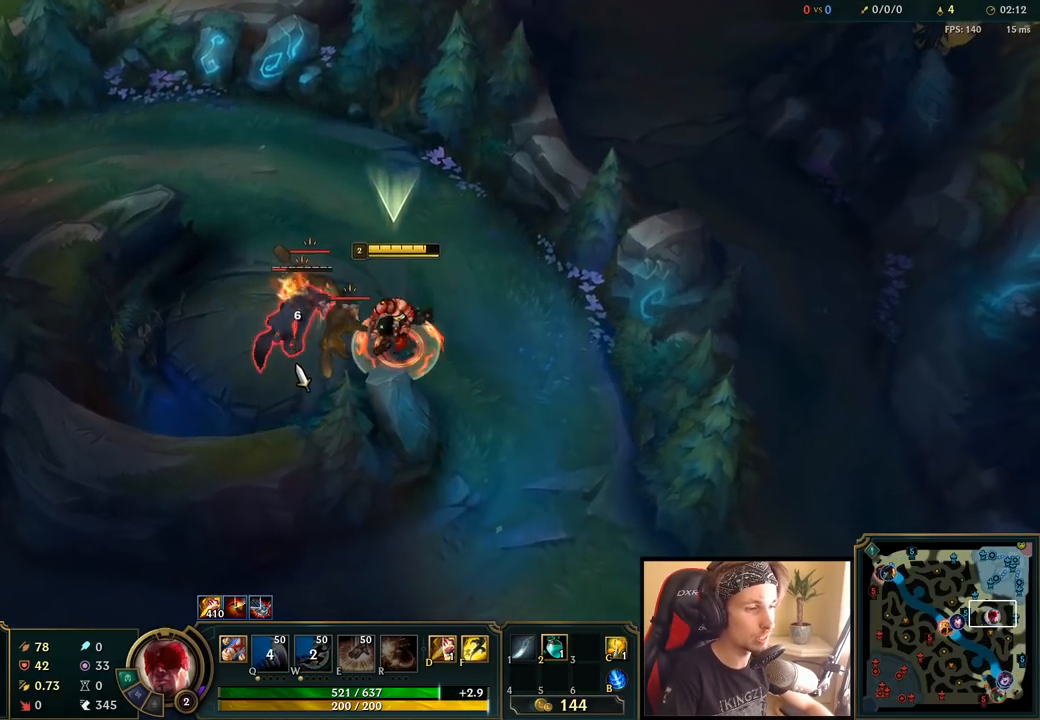
{"keys": ["space"], "mouse": [], "events": []}
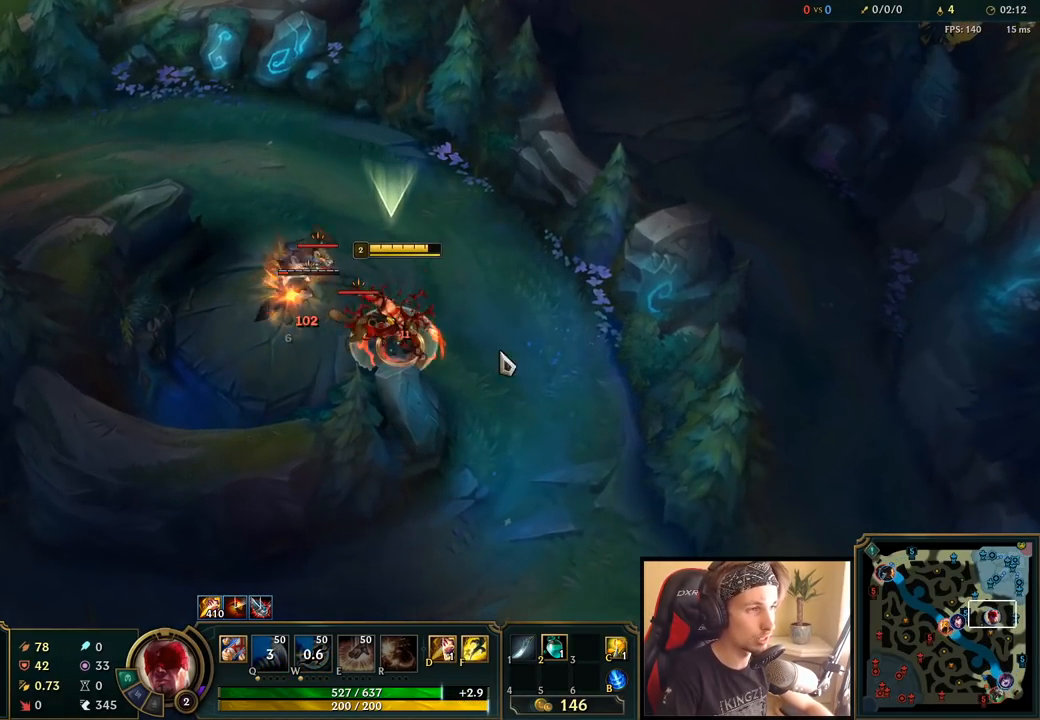
{"keys": [], "mouse": [], "events": [[83, "mouse_right", "down"], [200, "mouse_right", "up"], [450, "space", "up"]]}
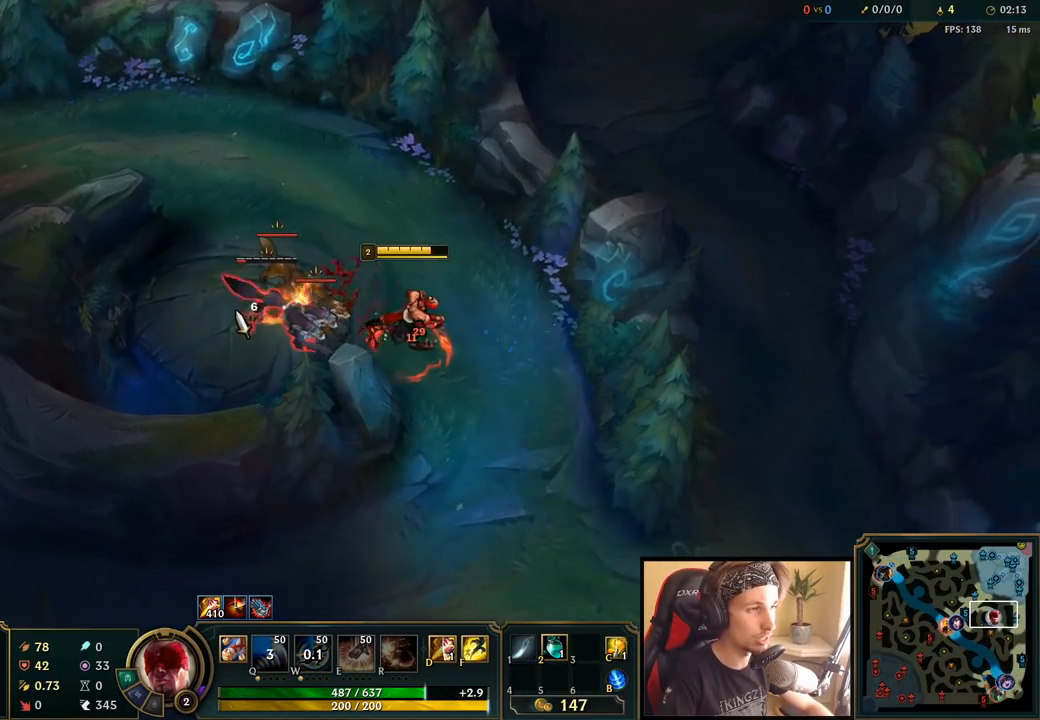
{"keys": ["space"], "mouse": [], "events": [[50, "mouse_left", "down"], [183, "mouse_left", "up"], [383, "space", "down"]]}
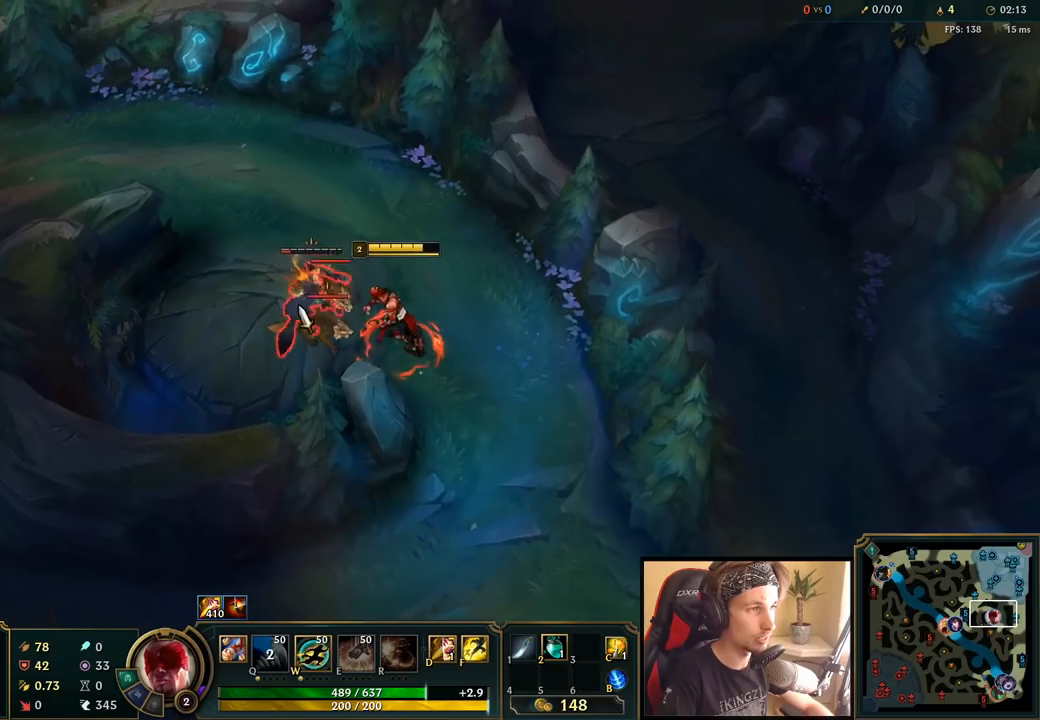
{"keys": ["space", "w"], "mouse": [], "events": [[450, "w", "down"]]}
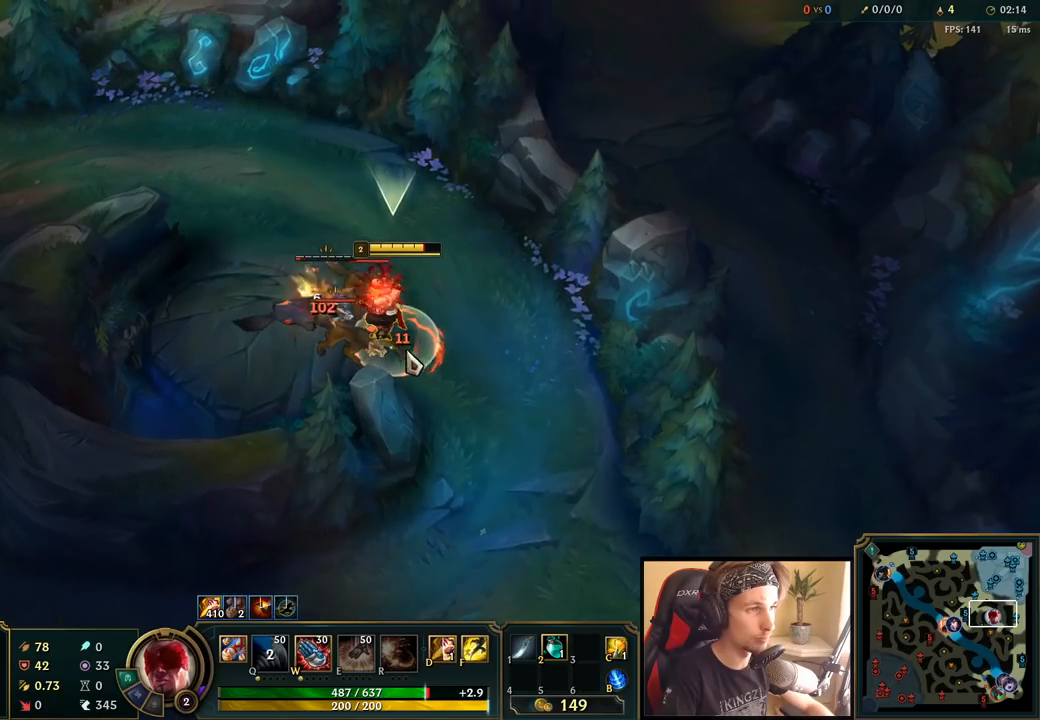
{"keys": [], "mouse": ["left"], "events": [[67, "w", "up"], [217, "mouse_right", "down"], [317, "mouse_right", "up"], [433, "mouse_left", "down"], [450, "space", "up"]]}
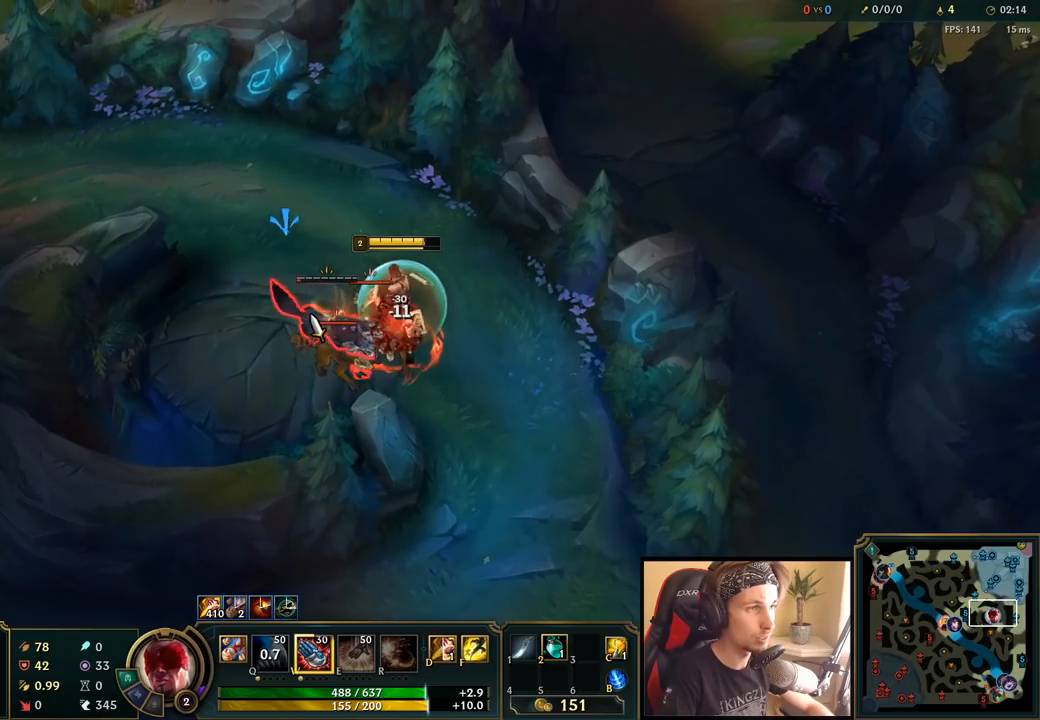
{"keys": ["space"], "mouse": [], "events": [[50, "mouse_left", "up"], [317, "space", "down"]]}
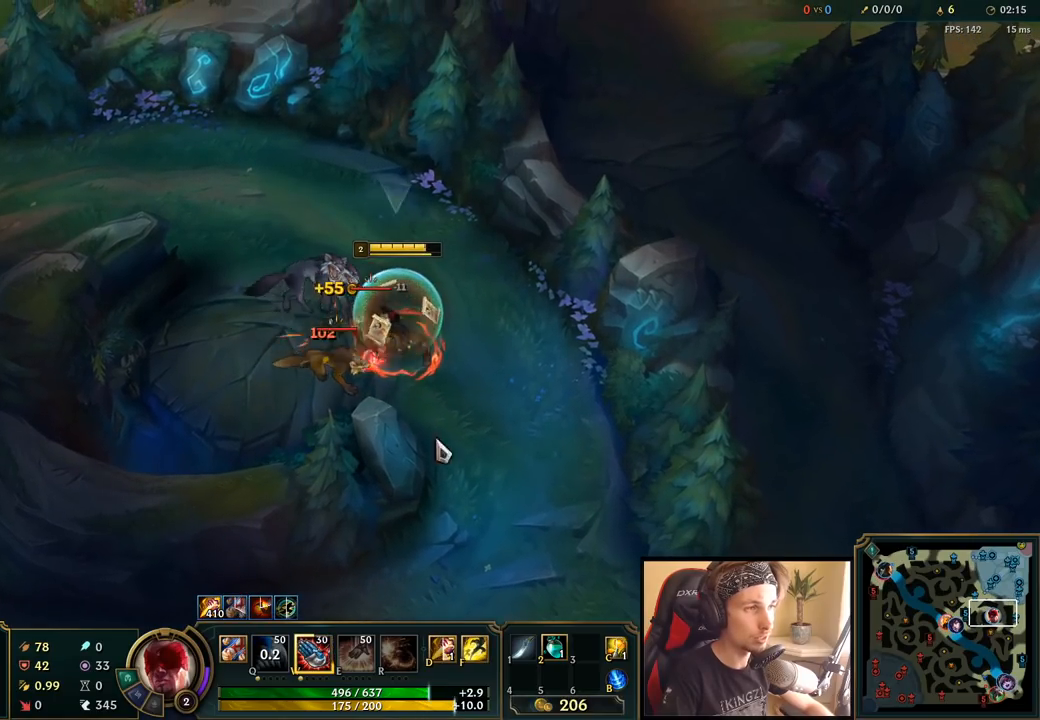
{"keys": ["space"], "mouse": [], "events": [[67, "mouse_right", "down"], [200, "mouse_right", "up"], [333, "mouse_right", "down"], [350, "w", "down"], [433, "mouse_right", "up"], [467, "w", "up"]]}
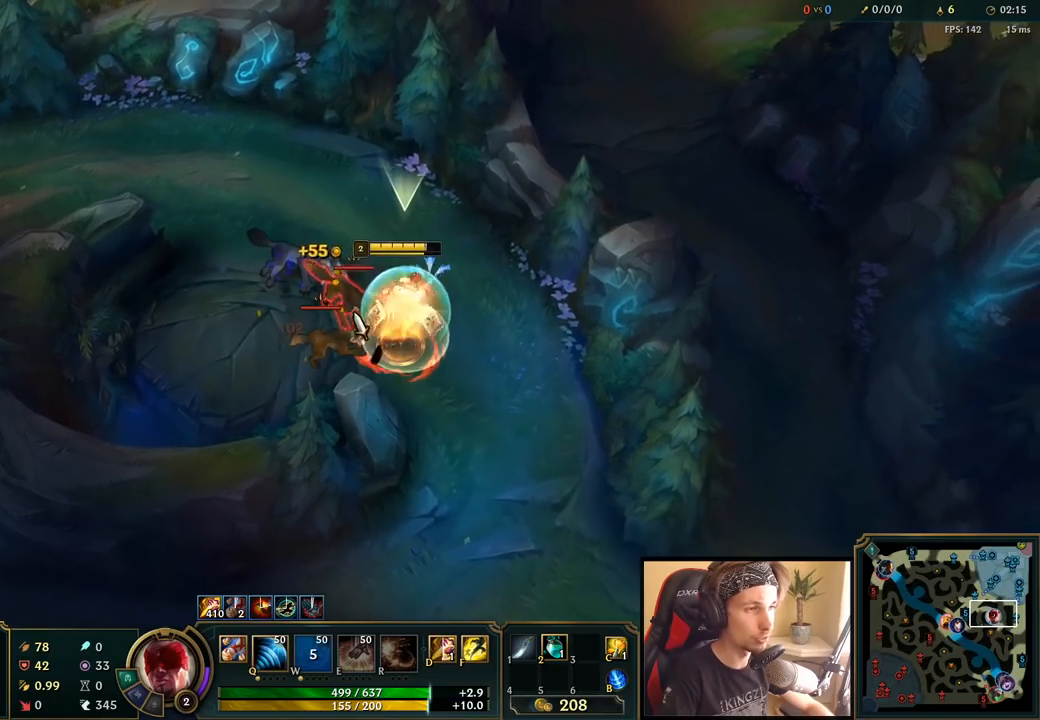
{"keys": ["space"], "mouse": ["right"], "events": [[33, "mouse_left", "down"], [150, "mouse_left", "up"], [500, "mouse_right", "down"]]}
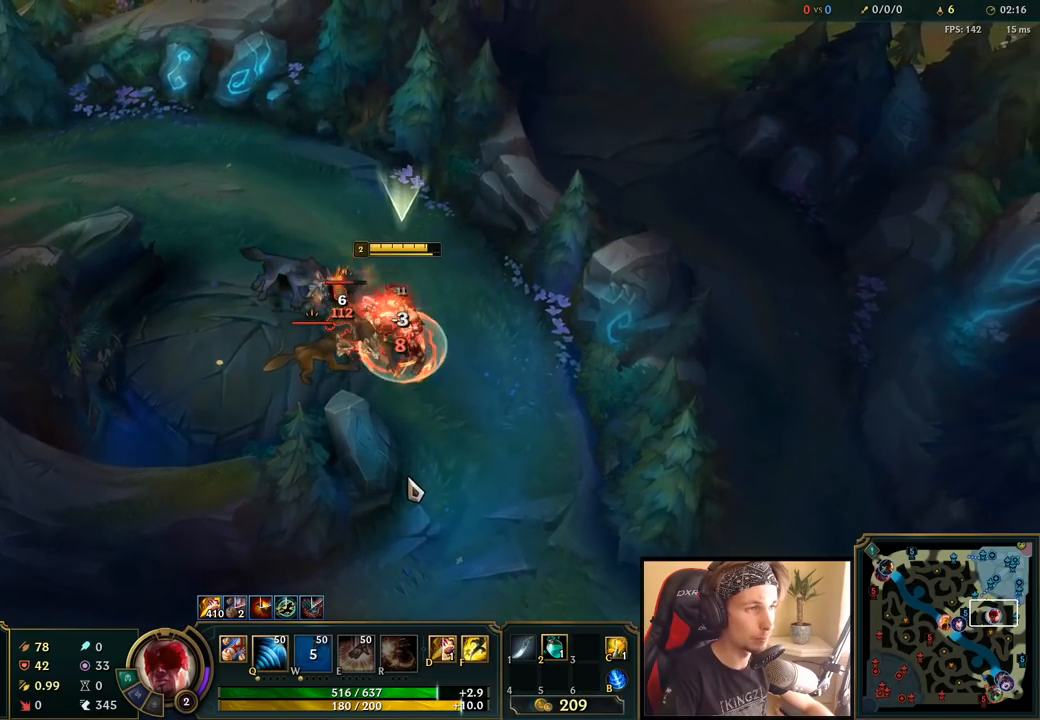
{"keys": ["space"], "mouse": ["left"], "events": [[100, "mouse_right", "up"], [217, "mouse_right", "down"], [317, "mouse_right", "up"], [417, "mouse_left", "down"]]}
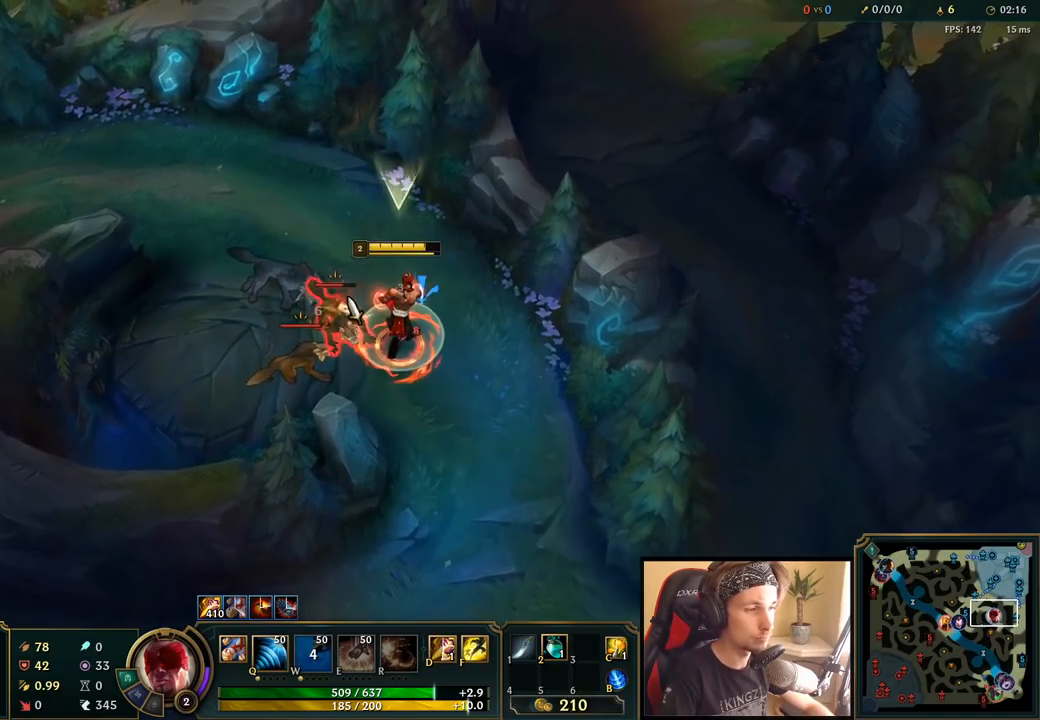
{"keys": ["space"], "mouse": ["right"], "events": [[33, "mouse_left", "up"], [500, "mouse_right", "down"]]}
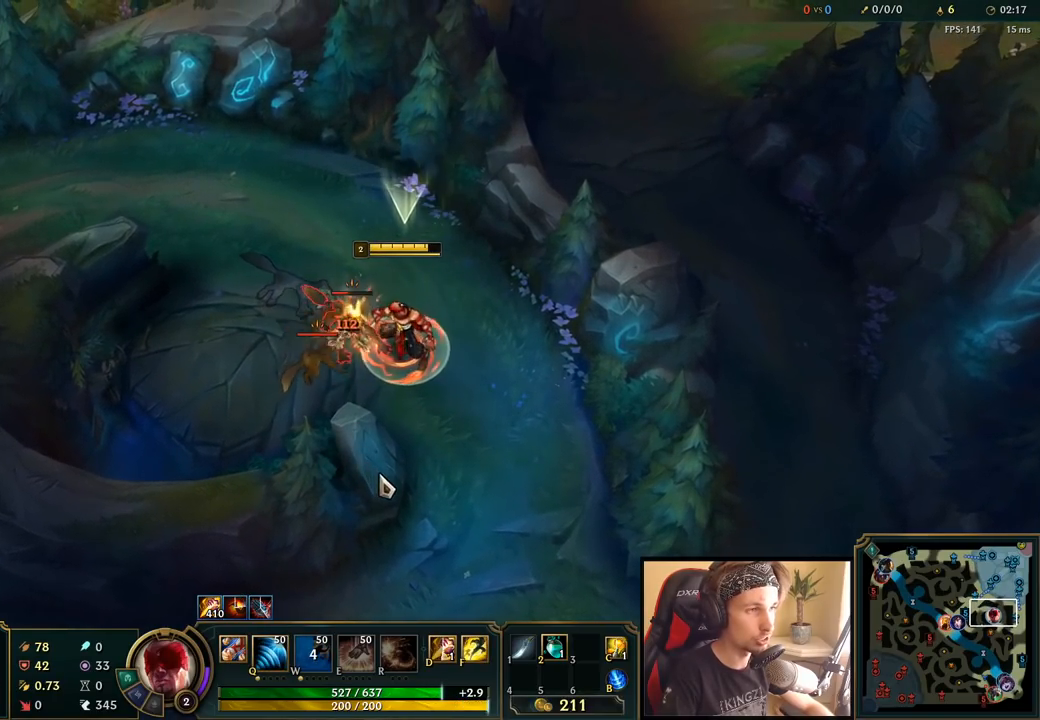
{"keys": ["space"], "mouse": [], "events": [[83, "space", "up"], [117, "mouse_right", "up"], [350, "q", "down"], [400, "space", "down"], [483, "q", "up"]]}
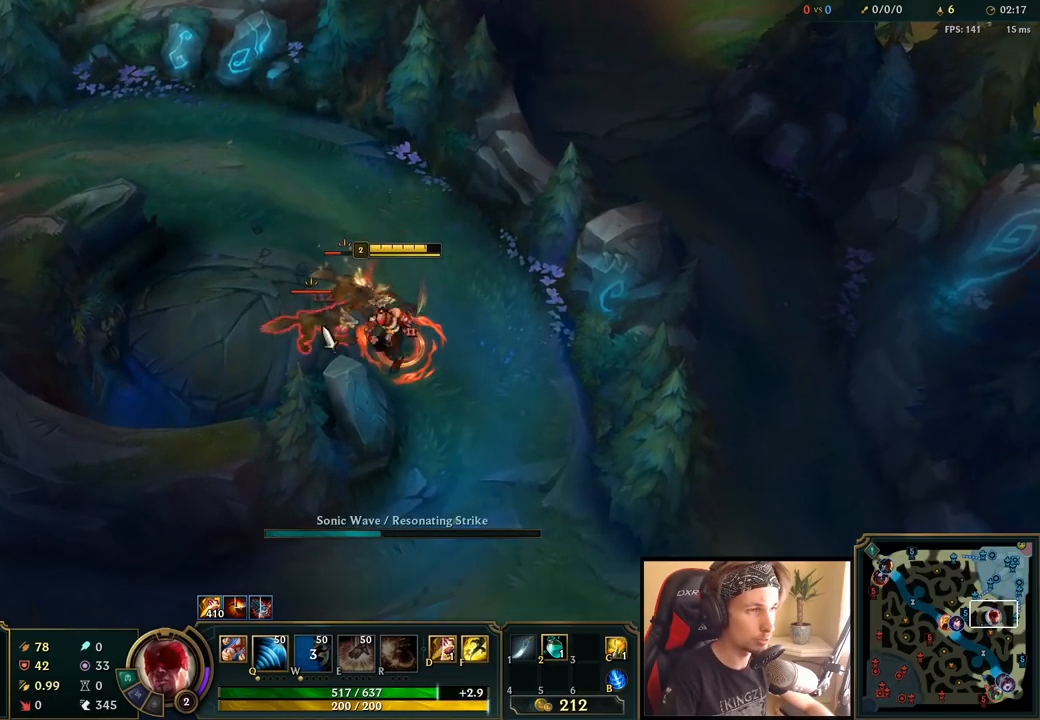
{"keys": [], "mouse": [], "events": [[50, "mouse_right", "down"], [183, "mouse_right", "up"], [283, "mouse_left", "down"], [317, "space", "up"], [367, "mouse_left", "up"]]}
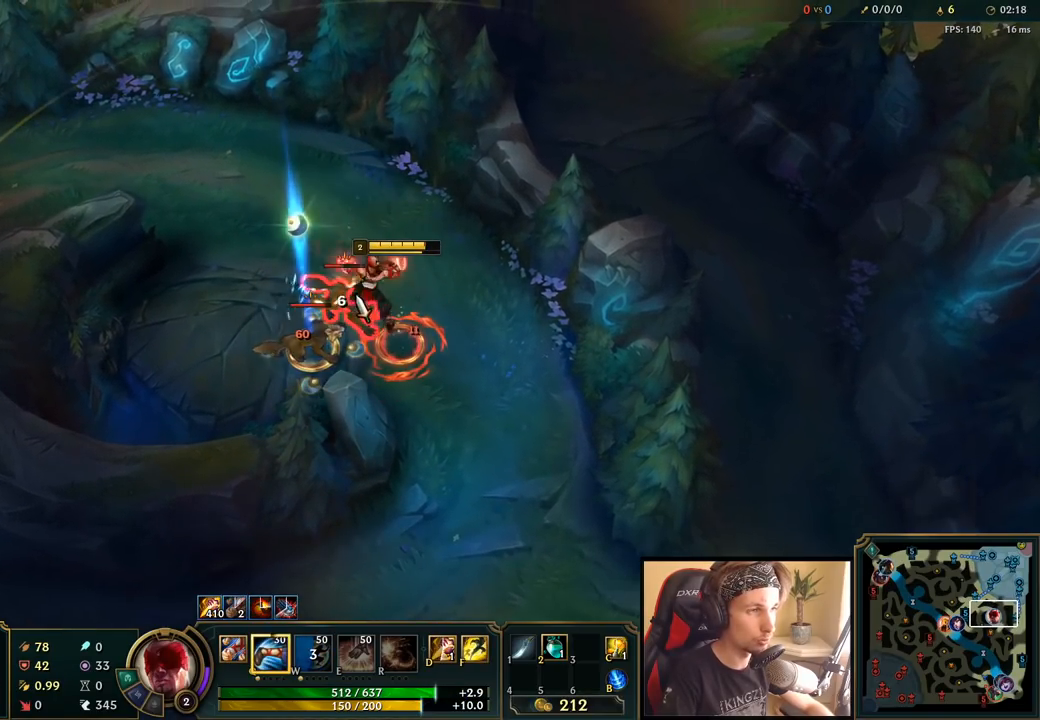
{"keys": ["space"], "mouse": ["right"], "events": [[117, "space", "down"], [183, "mouse_right", "down"], [283, "mouse_right", "up"], [383, "mouse_right", "down"]]}
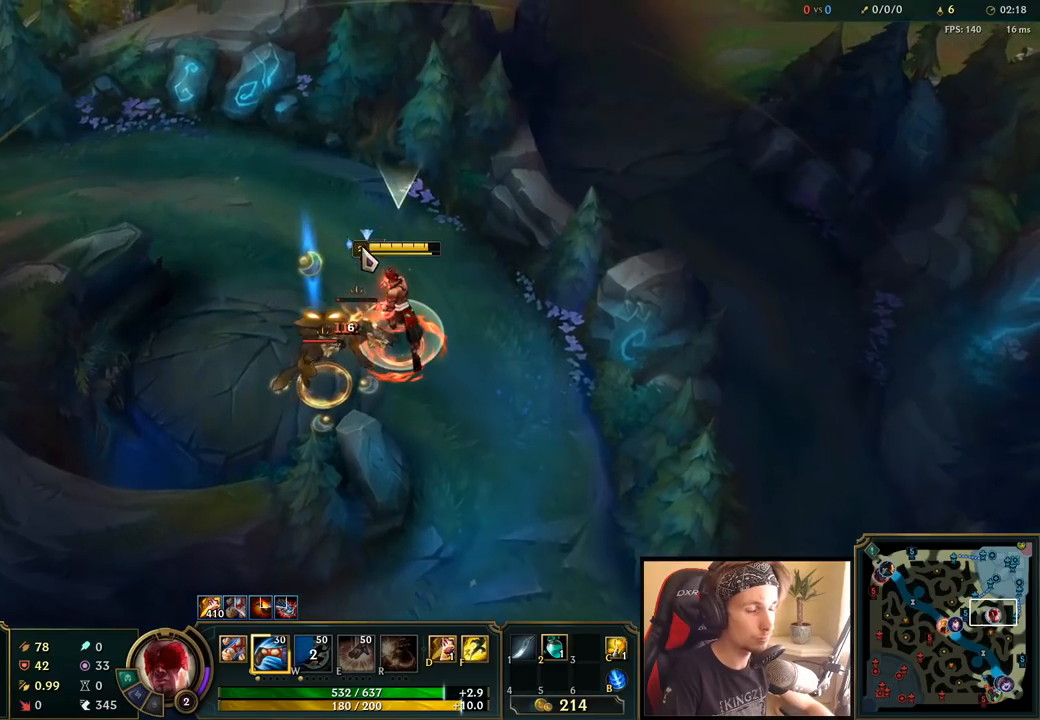
{"keys": [], "mouse": [], "events": [[17, "mouse_right", "up"], [200, "mouse_left", "down"], [300, "mouse_left", "up"], [383, "mouse_left", "down"], [433, "space", "up"], [483, "mouse_left", "up"]]}
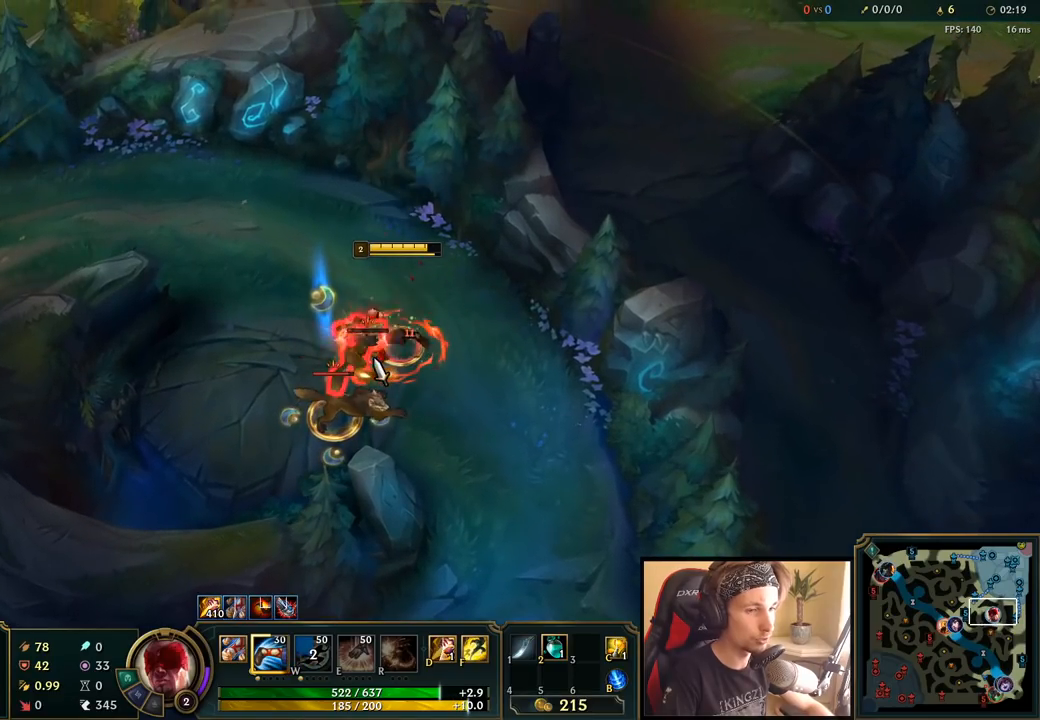
{"keys": ["space"], "mouse": [], "events": [[233, "q", "down"], [250, "space", "down"], [300, "q", "up"], [367, "mouse_right", "down"], [383, "q", "down"], [467, "mouse_right", "up"], [483, "q", "up"]]}
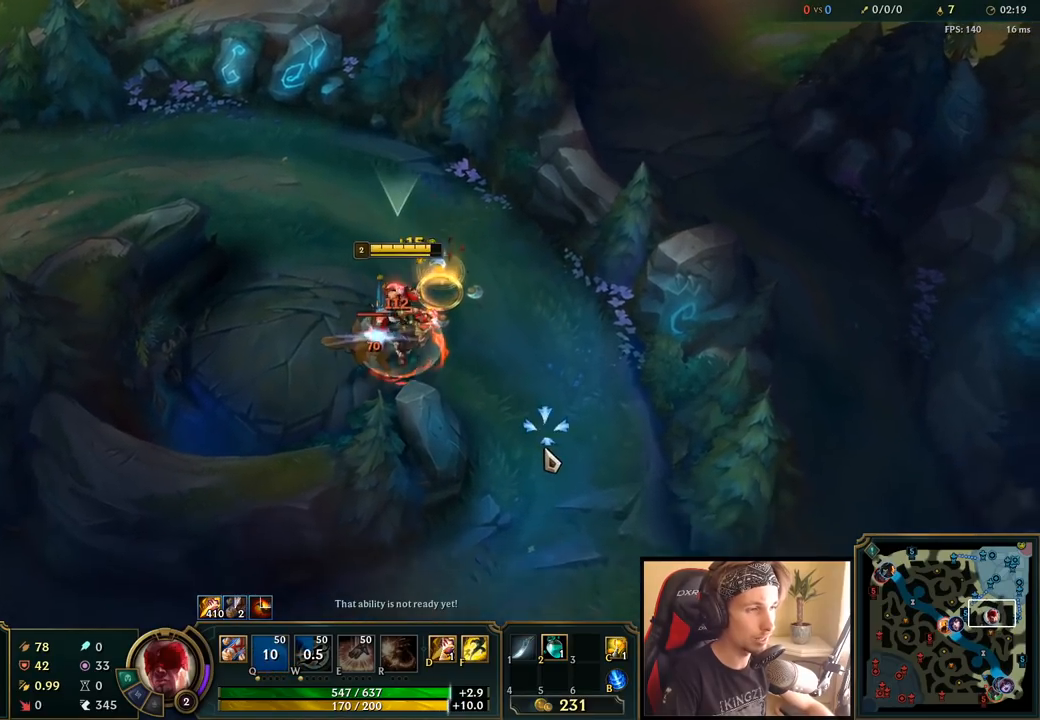
{"keys": ["space"], "mouse": [], "events": [[50, "mouse_right", "down"], [183, "mouse_right", "up"], [317, "mouse_left", "down"], [450, "mouse_left", "up"]]}
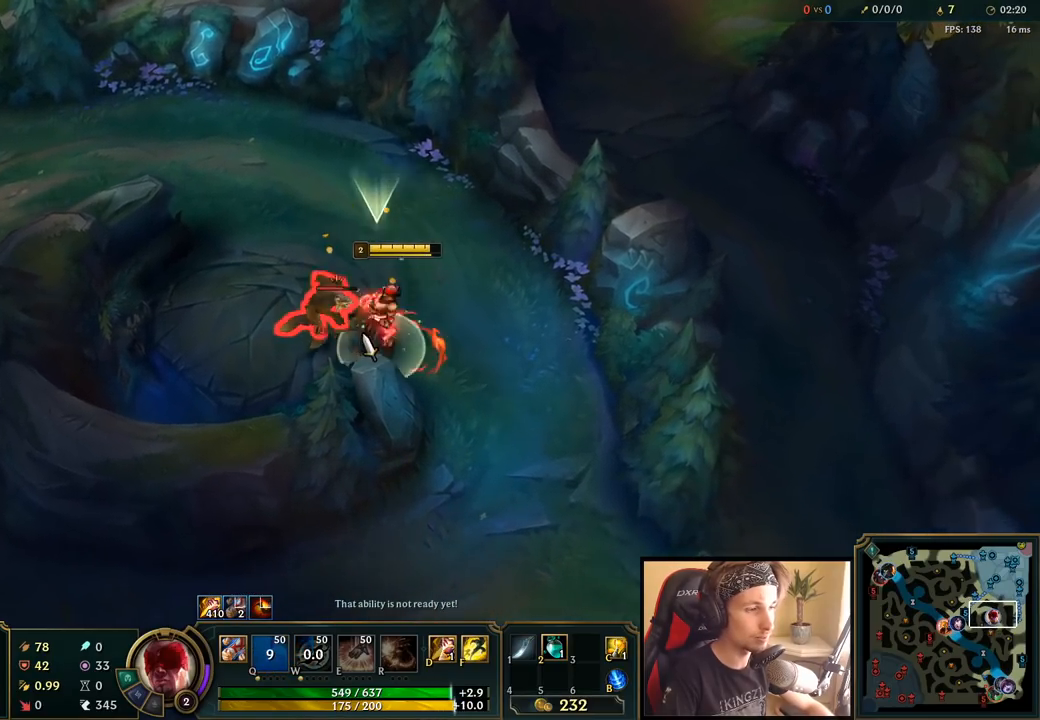
{"keys": ["space", "w"], "mouse": [], "events": [[250, "mouse_right", "down"], [333, "mouse_right", "up"], [433, "w", "down"]]}
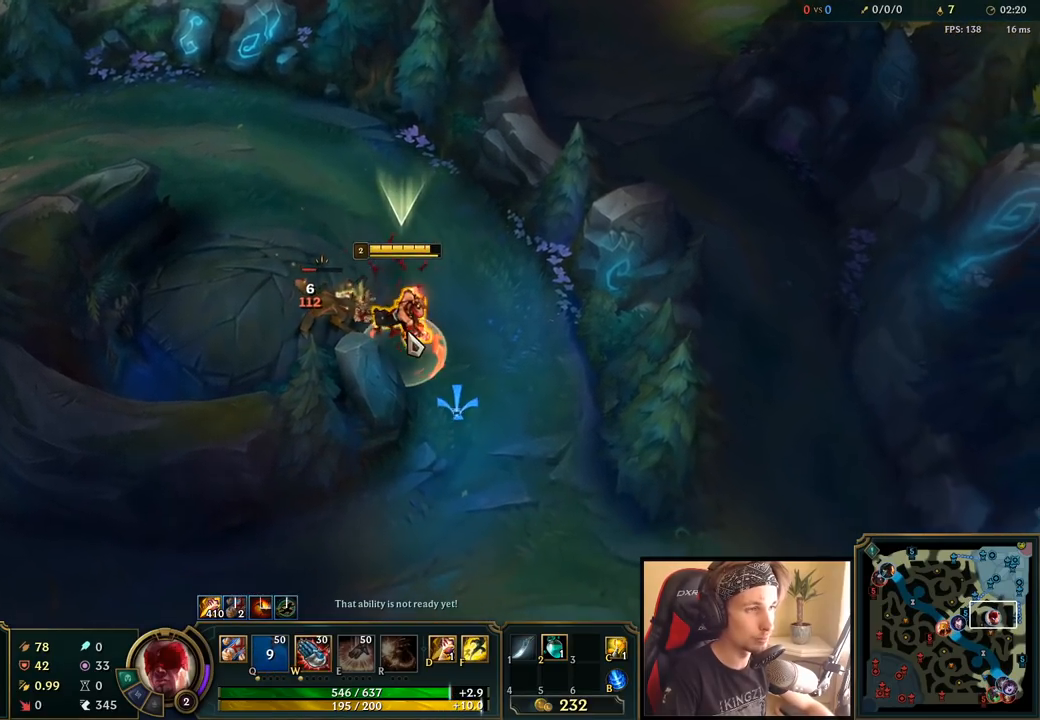
{"keys": ["space"], "mouse": [], "events": [[33, "w", "up"], [150, "mouse_left", "down"], [250, "mouse_left", "up"], [317, "mouse_left", "down"], [467, "mouse_left", "up"]]}